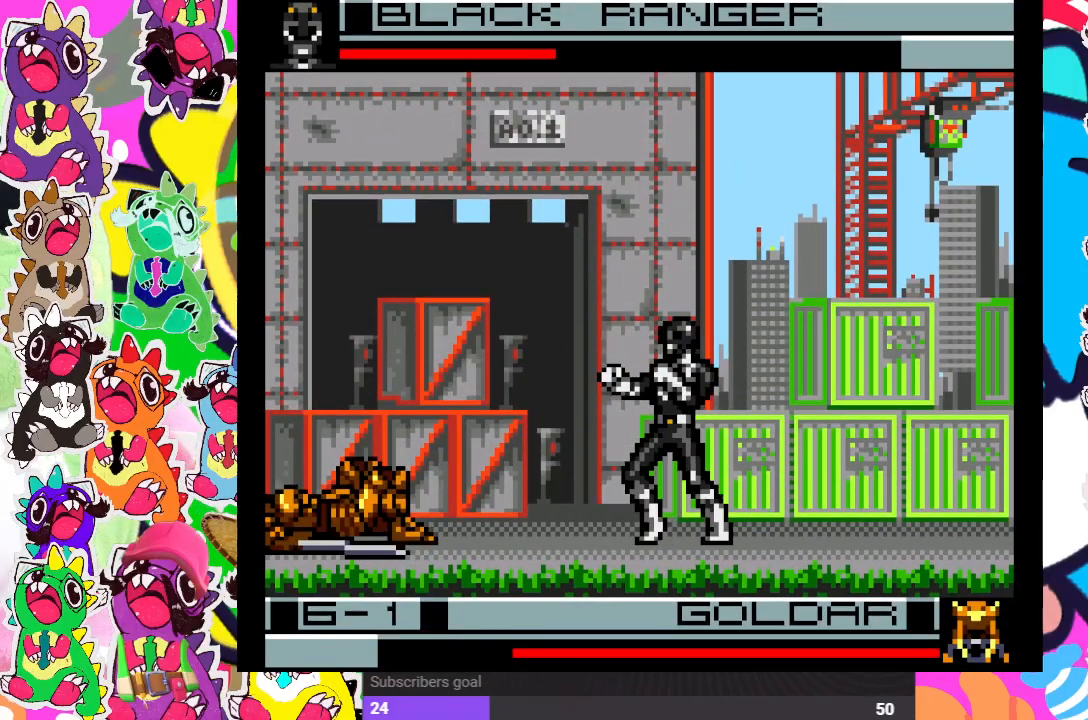
Gameplay with a controller (PlayStation layout); each line is a JSON object with the inputs held at the frame after it. "events" lists button and stick changes between this image and that frame as [ms after this image, input, new state], when the widget could be followed in between. Not read: L3 R3.
{"buttons": ["DPAD_DOWN", "DPAD_RIGHT"], "left_stick": "center", "right_stick": "center", "events": [[317, "DPAD_LEFT", "up"], [333, "DPAD_RIGHT", "down"], [333, "DPAD_UP", "up"], [350, "DPAD_DOWN", "down"], [350, "DPAD_RIGHT", "up"], [433, "SQUARE", "down"], [467, "DPAD_RIGHT", "down"], [483, "SQUARE", "up"]]}
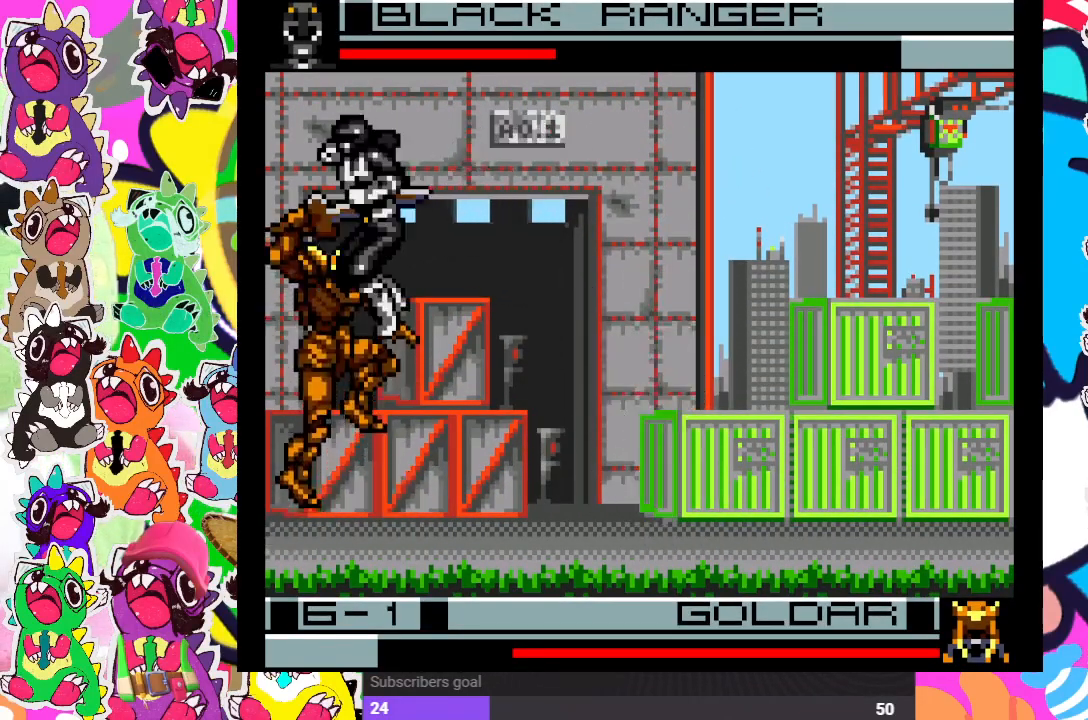
{"buttons": ["DPAD_DOWN", "DPAD_RIGHT"], "left_stick": "center", "right_stick": "center", "events": [[50, "SQUARE", "down"], [133, "SQUARE", "up"], [167, "SQUARE", "down"], [250, "SQUARE", "up"], [300, "SQUARE", "down"], [400, "SQUARE", "up"], [450, "SQUARE", "down"], [500, "SQUARE", "up"]]}
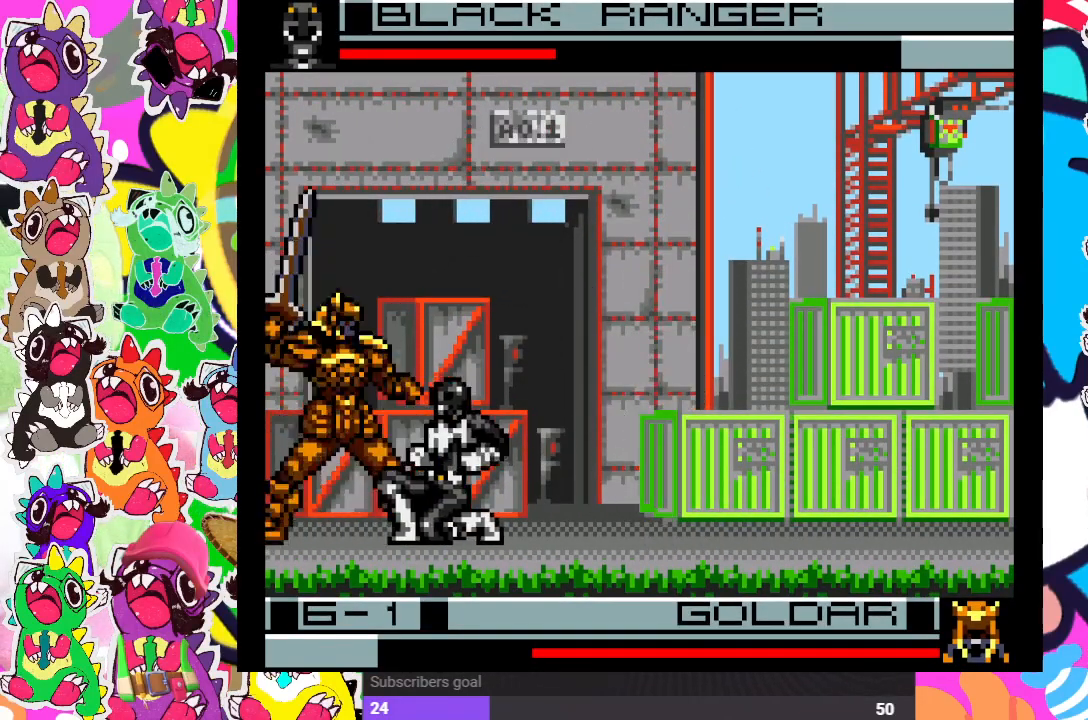
{"buttons": ["SQUARE", "DPAD_DOWN", "DPAD_RIGHT"], "left_stick": "center", "right_stick": "center", "events": [[83, "SQUARE", "down"], [133, "SQUARE", "up"], [217, "SQUARE", "down"], [267, "SQUARE", "up"], [350, "SQUARE", "down"], [417, "SQUARE", "up"], [483, "SQUARE", "down"]]}
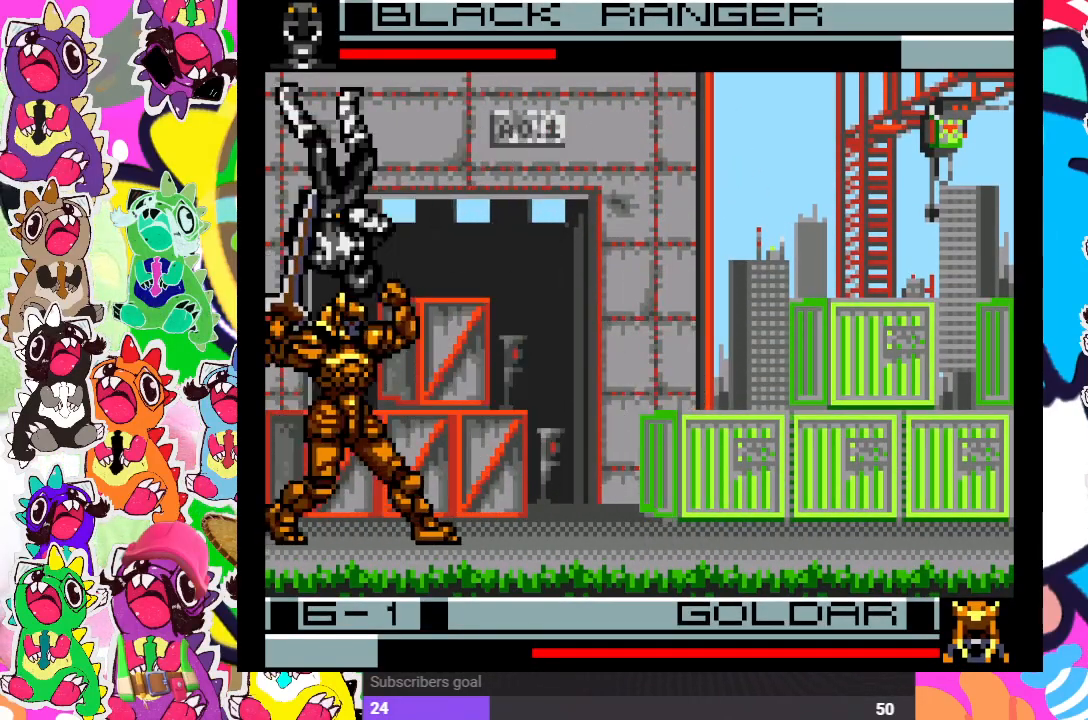
{"buttons": ["DPAD_LEFT"], "left_stick": "center", "right_stick": "center"}
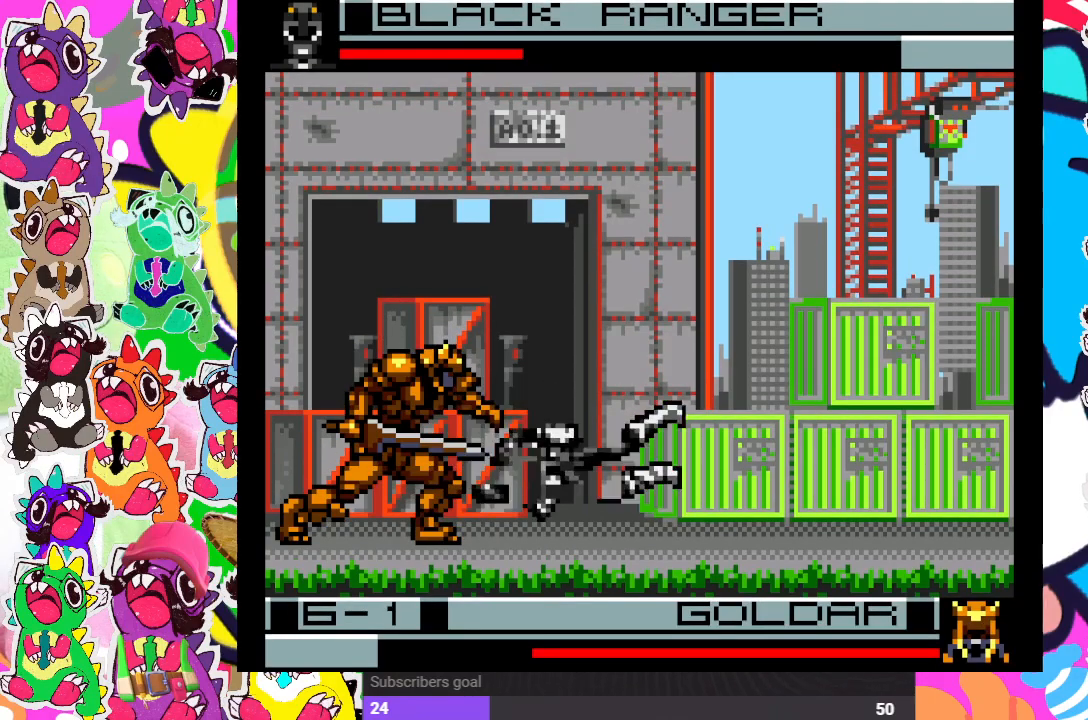
{"buttons": ["DPAD_LEFT"], "left_stick": "center", "right_stick": "center", "events": [[100, "CROSS", "down"], [150, "DPAD_DOWN", "down"], [150, "DPAD_LEFT", "up"], [150, "SQUARE", "down"], [200, "CROSS", "up"], [200, "DPAD_DOWN", "up"], [217, "DPAD_RIGHT", "down"], [233, "SQUARE", "up"], [300, "CROSS", "down"], [350, "DPAD_DOWN", "down"], [350, "DPAD_RIGHT", "up"], [367, "DPAD_DOWN", "up"], [367, "DPAD_LEFT", "down"], [367, "SQUARE", "down"], [417, "CROSS", "up"], [450, "SQUARE", "up"]]}
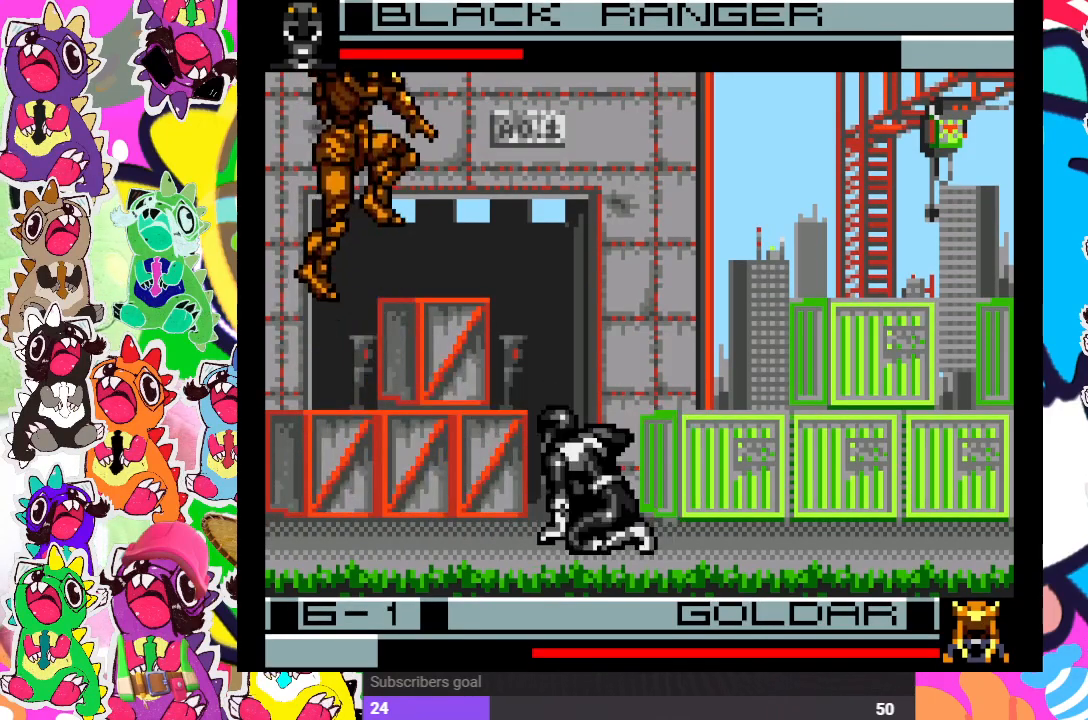
{"buttons": ["SQUARE", "DPAD_DOWN", "DPAD_RIGHT"], "left_stick": "center", "right_stick": "center", "events": [[17, "CROSS", "down"], [17, "DPAD_DOWN", "down"], [17, "DPAD_LEFT", "up"], [50, "DPAD_DOWN", "up"], [100, "DPAD_RIGHT", "down"], [100, "SQUARE", "down"], [167, "CROSS", "up"], [183, "DPAD_DOWN", "down"], [183, "SQUARE", "up"], [200, "DPAD_RIGHT", "up"], [283, "SQUARE", "down"], [333, "CROSS", "down"], [333, "DPAD_RIGHT", "down"], [367, "CROSS", "up"], [400, "SQUARE", "up"], [500, "SQUARE", "down"]]}
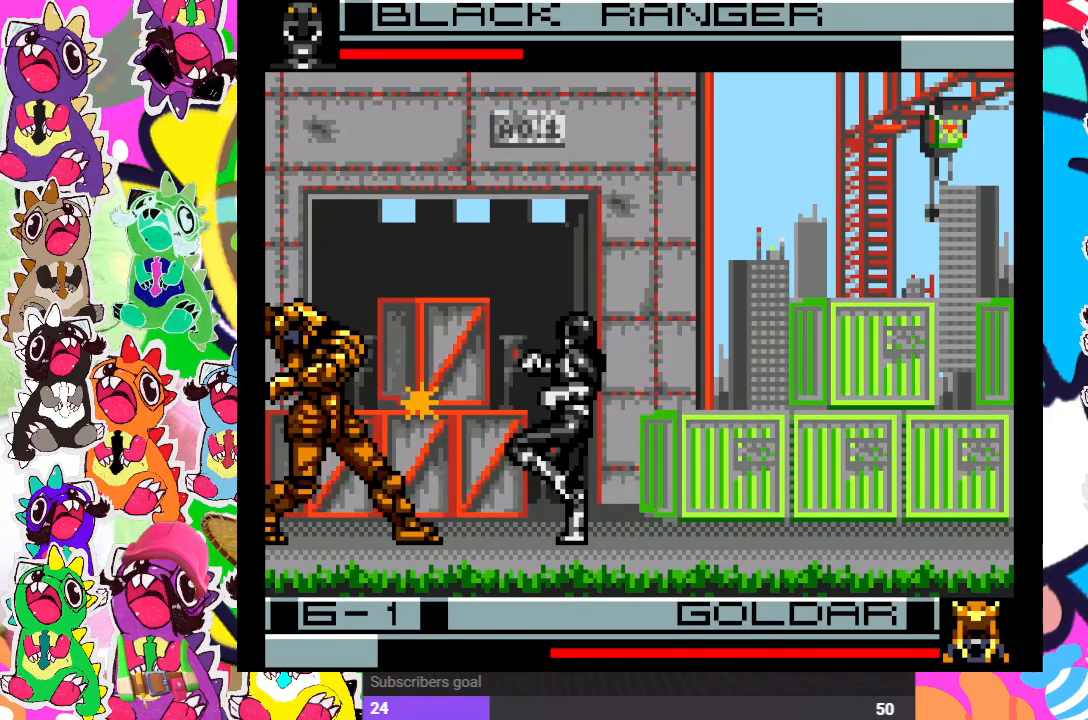
{"buttons": ["DPAD_UP", "DPAD_RIGHT"], "left_stick": "center", "right_stick": "center", "events": [[17, "DPAD_DOWN", "up"], [33, "SQUARE", "up"], [233, "DPAD_UP", "down"]]}
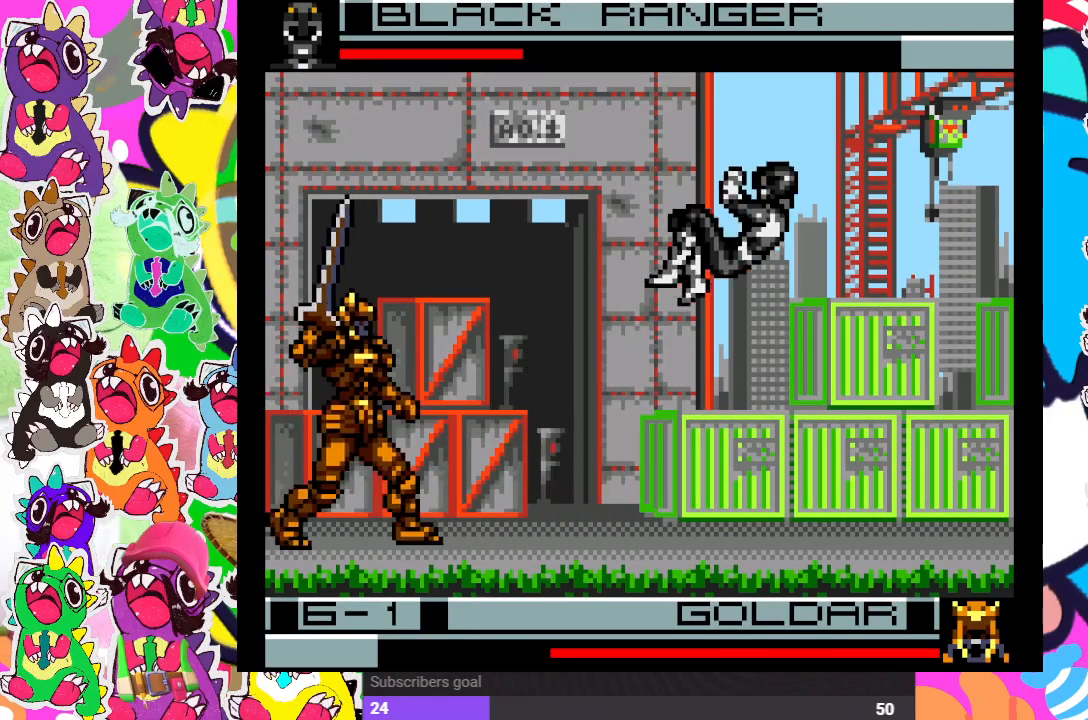
{"buttons": ["DPAD_LEFT"], "left_stick": "center", "right_stick": "center", "events": [[183, "CROSS", "down"], [183, "DPAD_UP", "up"], [333, "CROSS", "up"], [333, "DPAD_DOWN", "down"], [333, "DPAD_RIGHT", "up"], [383, "DPAD_DOWN", "up"], [433, "DPAD_LEFT", "down"]]}
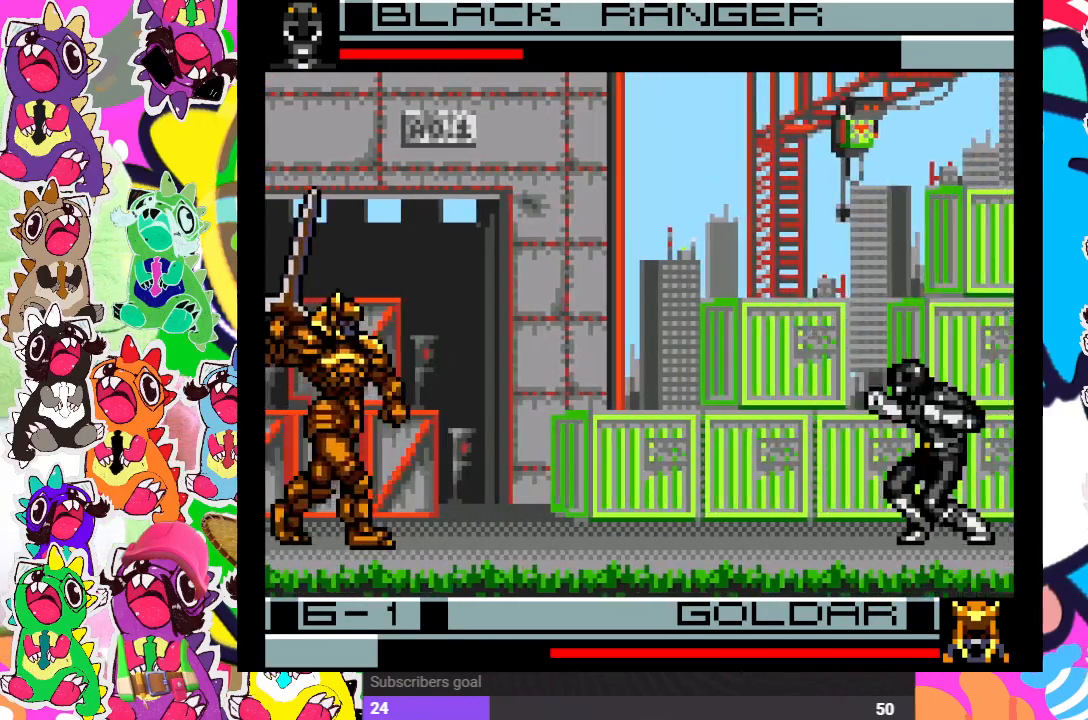
{"buttons": ["DPAD_RIGHT"], "left_stick": "center", "right_stick": "center", "events": [[50, "DPAD_UP", "down"], [383, "CROSS", "down"], [383, "DPAD_LEFT", "up"], [417, "DPAD_RIGHT", "down"], [417, "DPAD_UP", "up"], [483, "CROSS", "up"]]}
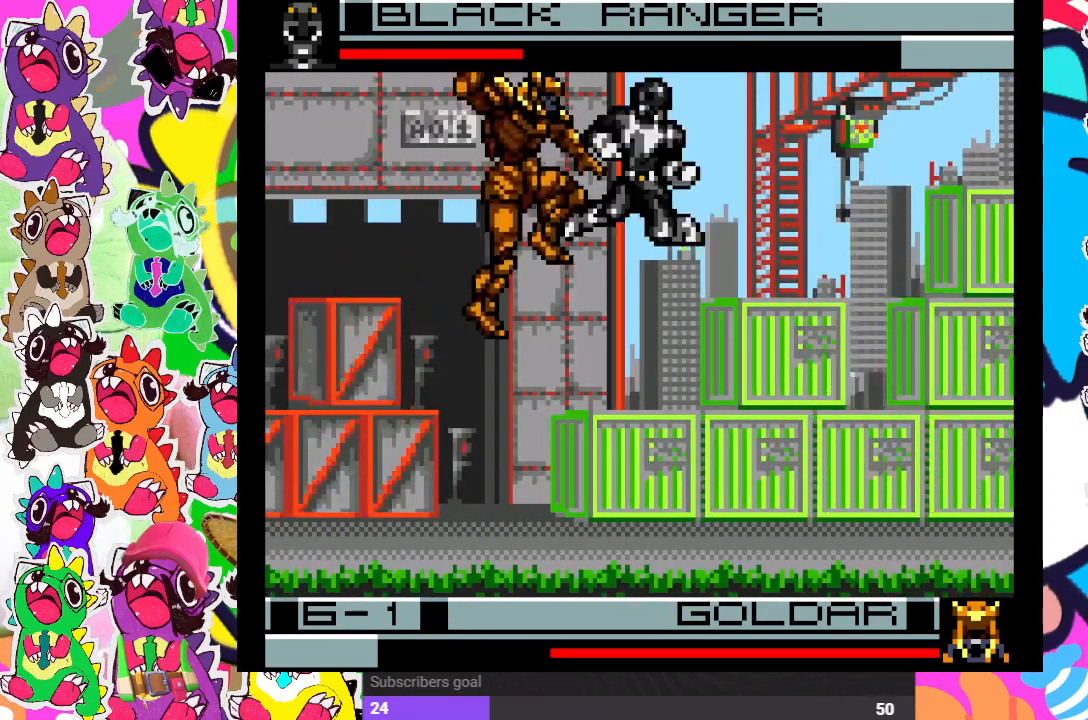
{"buttons": ["DPAD_RIGHT"], "left_stick": "center", "right_stick": "center", "events": [[33, "CROSS", "down"], [117, "CROSS", "up"], [167, "CROSS", "down"], [167, "DPAD_DOWN", "down"], [217, "CROSS", "up"], [217, "DPAD_DOWN", "up"], [317, "CROSS", "down"], [350, "CROSS", "up"]]}
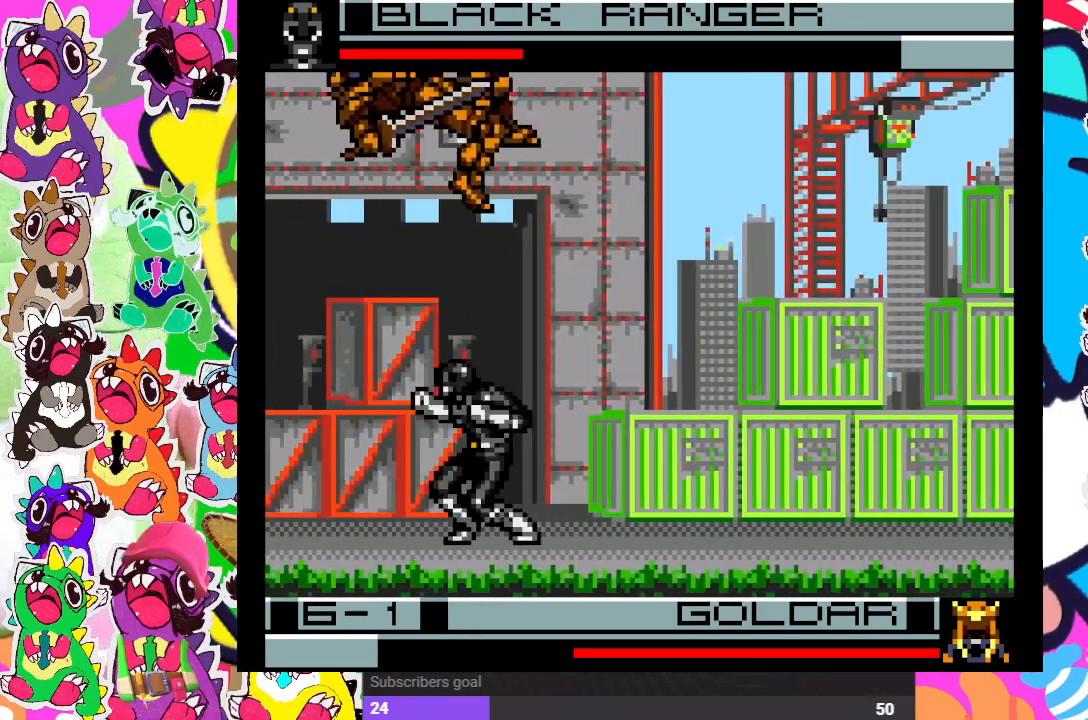
{"buttons": [], "left_stick": "center", "right_stick": "center", "events": [[117, "DPAD_UP", "down"], [417, "DPAD_UP", "up"], [483, "DPAD_RIGHT", "up"]]}
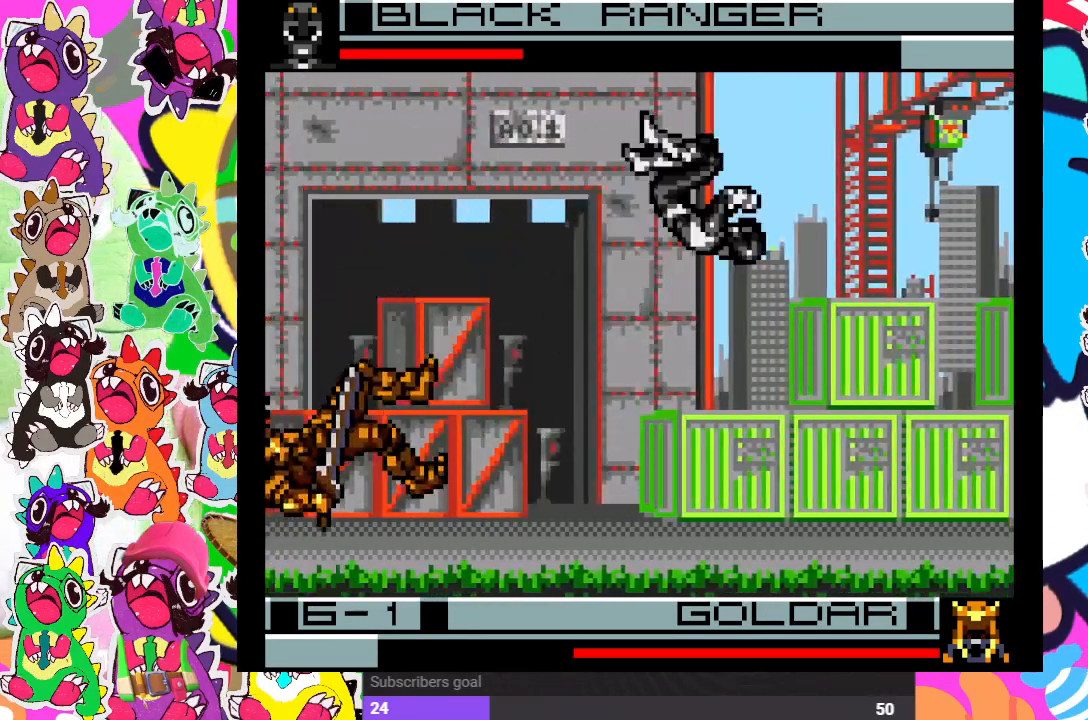
{"buttons": ["DPAD_LEFT"], "left_stick": "center", "right_stick": "center", "events": [[217, "DPAD_LEFT", "down"]]}
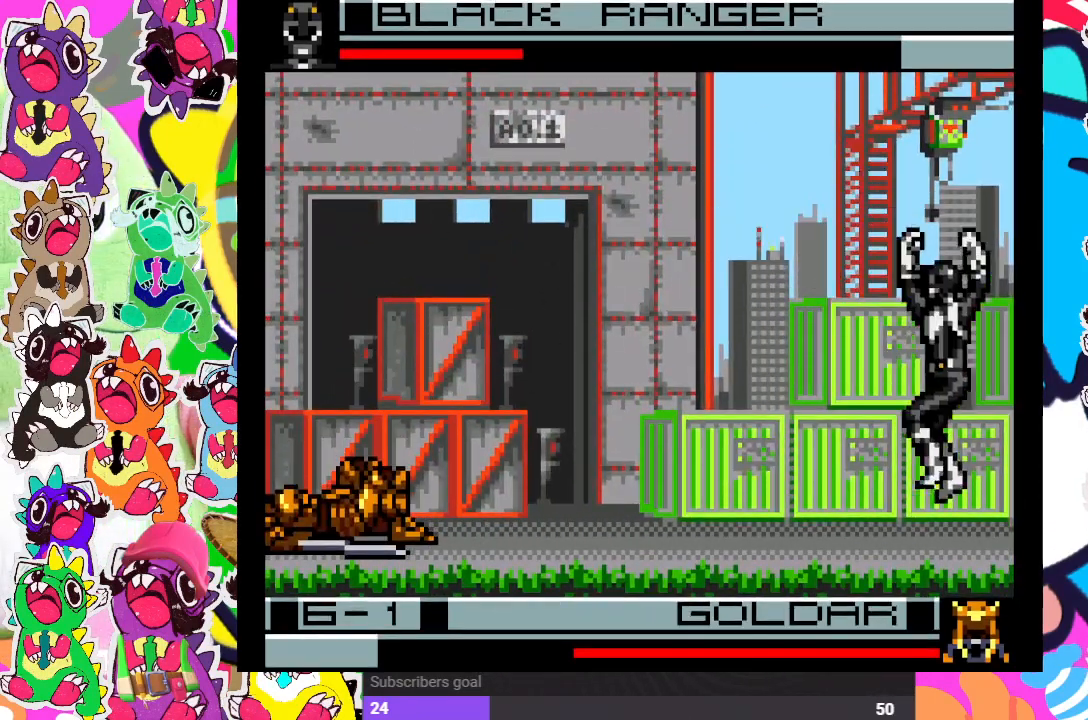
{"buttons": ["DPAD_UP", "DPAD_LEFT"], "left_stick": "center", "right_stick": "center", "events": [[317, "DPAD_UP", "down"]]}
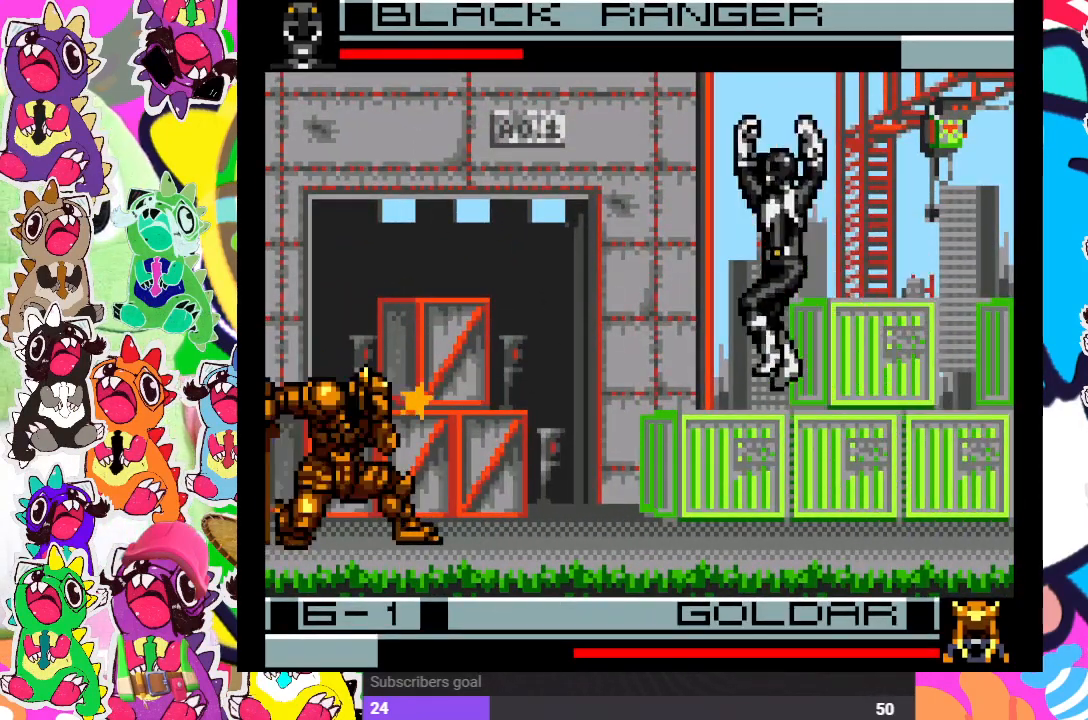
{"buttons": ["DPAD_LEFT"], "left_stick": "center", "right_stick": "center", "events": [[200, "DPAD_LEFT", "up"], [200, "DPAD_UP", "up"], [250, "CROSS", "down"], [283, "DPAD_LEFT", "down"], [367, "CROSS", "up"], [400, "CROSS", "down"], [500, "CROSS", "up"]]}
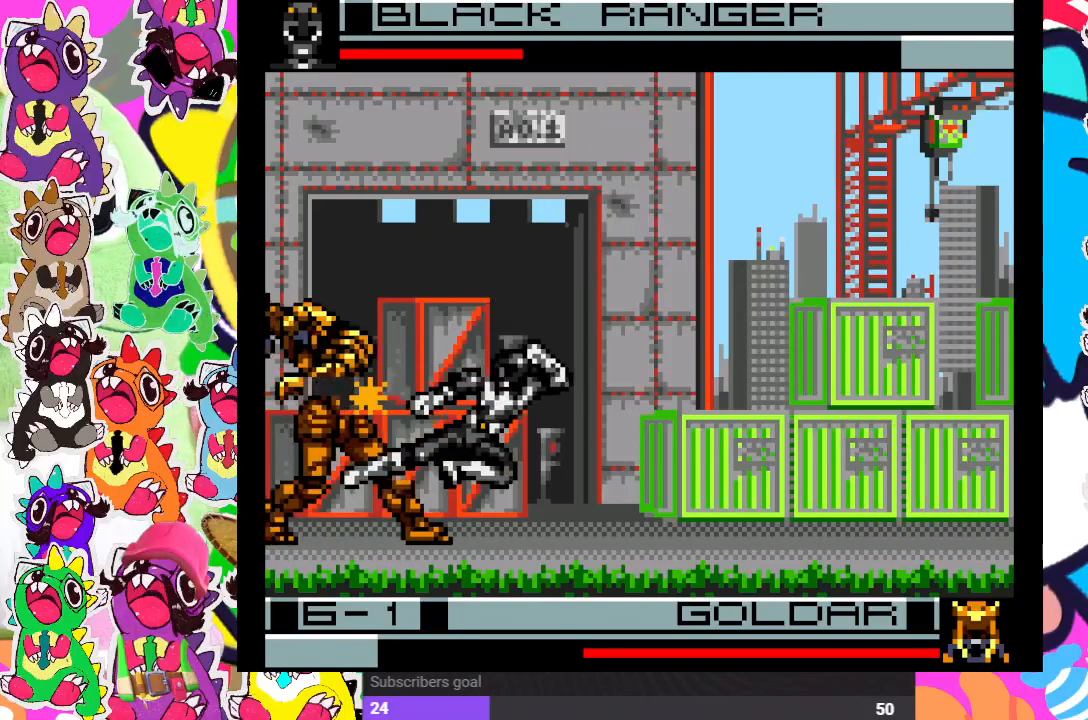
{"buttons": ["SQUARE", "DPAD_DOWN"], "left_stick": "center", "right_stick": "center", "events": [[117, "SQUARE", "down"], [150, "DPAD_LEFT", "up"], [183, "DPAD_LEFT", "down"], [183, "SQUARE", "up"], [233, "SQUARE", "down"], [283, "SQUARE", "up"], [333, "SQUARE", "down"], [417, "SQUARE", "up"], [450, "DPAD_DOWN", "down"], [450, "DPAD_LEFT", "up"], [483, "SQUARE", "down"]]}
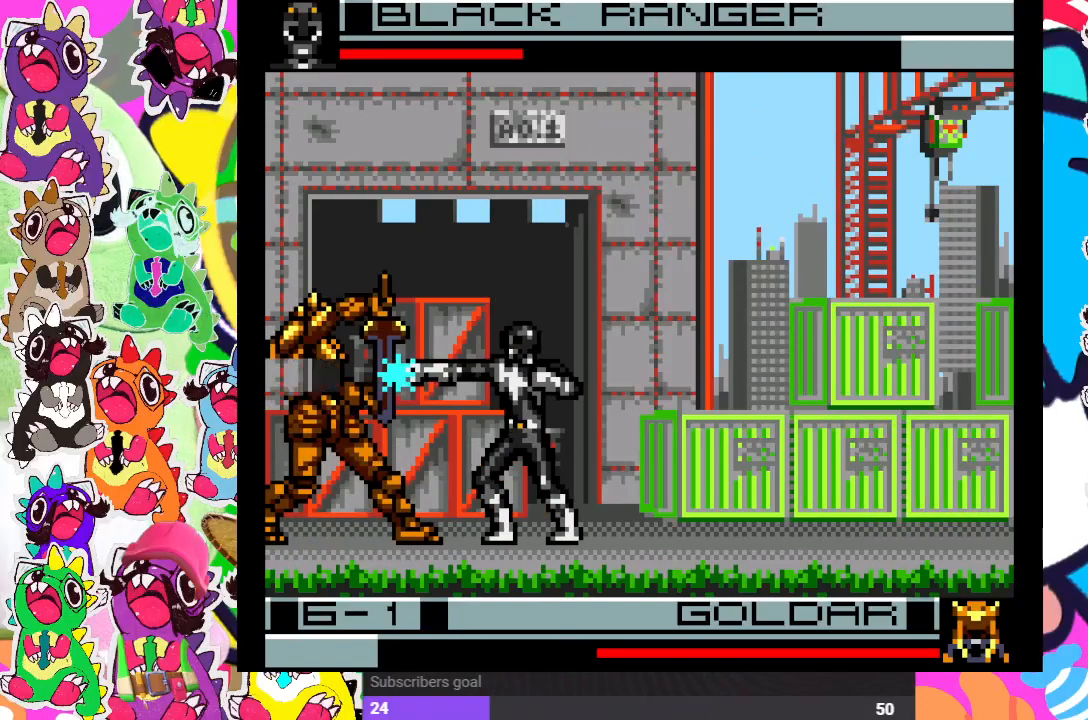
{"buttons": ["DPAD_LEFT"], "left_stick": "center", "right_stick": "center", "events": [[50, "SQUARE", "up"], [83, "SQUARE", "down"], [100, "DPAD_DOWN", "up"], [100, "DPAD_LEFT", "down"], [167, "SQUARE", "up"], [200, "SQUARE", "down"], [250, "DPAD_DOWN", "down"], [250, "DPAD_LEFT", "up"], [317, "CROSS", "down"], [317, "SQUARE", "up"], [367, "DPAD_DOWN", "up"], [367, "DPAD_LEFT", "down"], [433, "CROSS", "up"]]}
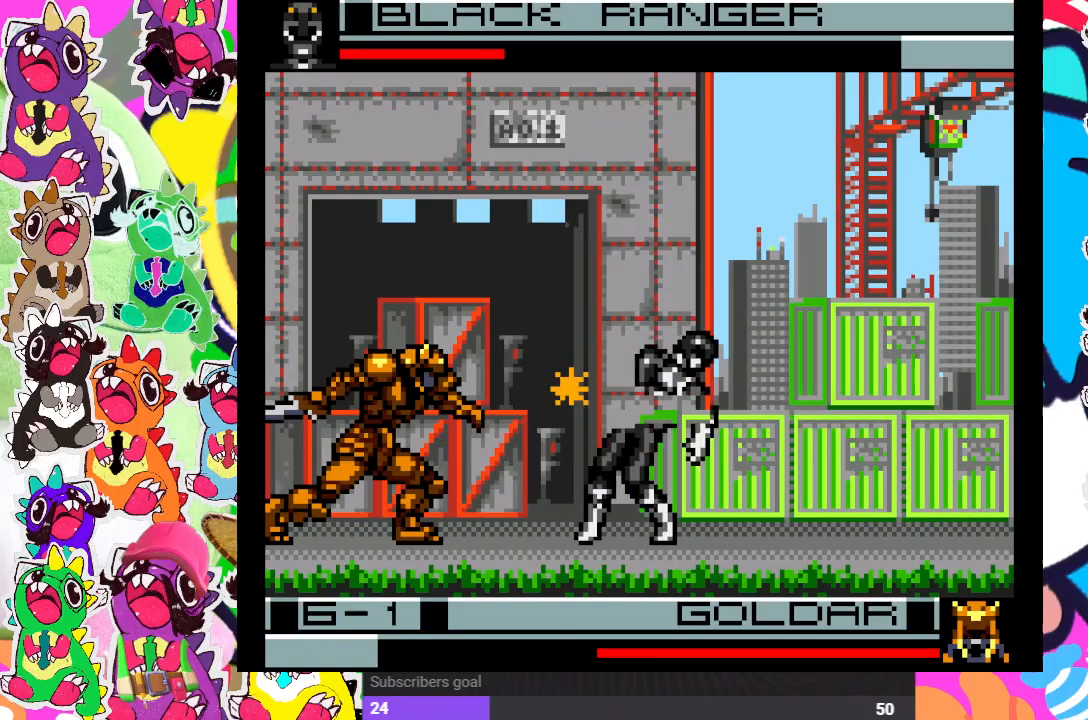
{"buttons": ["DPAD_LEFT"], "left_stick": "center", "right_stick": "center", "events": [[17, "CROSS", "down"], [17, "DPAD_LEFT", "up"], [50, "DPAD_DOWN", "down"], [117, "CROSS", "up"], [133, "DPAD_DOWN", "up"], [133, "DPAD_LEFT", "down"], [150, "CROSS", "down"], [233, "CROSS", "up"], [267, "SQUARE", "down"], [300, "DPAD_LEFT", "up"], [317, "DPAD_DOWN", "down"], [333, "SQUARE", "up"], [383, "SQUARE", "down"], [433, "DPAD_DOWN", "up"], [433, "DPAD_LEFT", "down"], [433, "SQUARE", "up"]]}
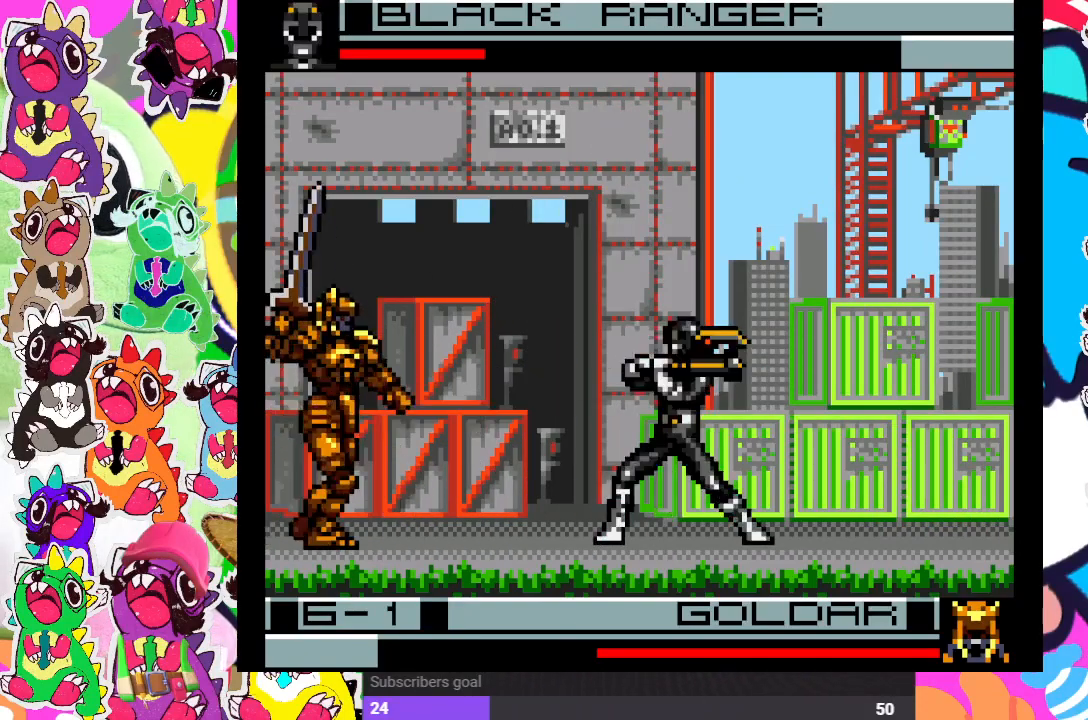
{"buttons": ["SQUARE"], "left_stick": "center", "right_stick": "center", "events": [[33, "SQUARE", "down"], [67, "DPAD_LEFT", "up"], [67, "SQUARE", "up"], [100, "DPAD_DOWN", "down"], [133, "SQUARE", "down"], [167, "DPAD_DOWN", "up"], [167, "DPAD_LEFT", "down"], [167, "SQUARE", "up"], [233, "SQUARE", "down"], [267, "SQUARE", "up"], [350, "DPAD_LEFT", "up"], [350, "SQUARE", "down"], [433, "SQUARE", "up"], [500, "SQUARE", "down"]]}
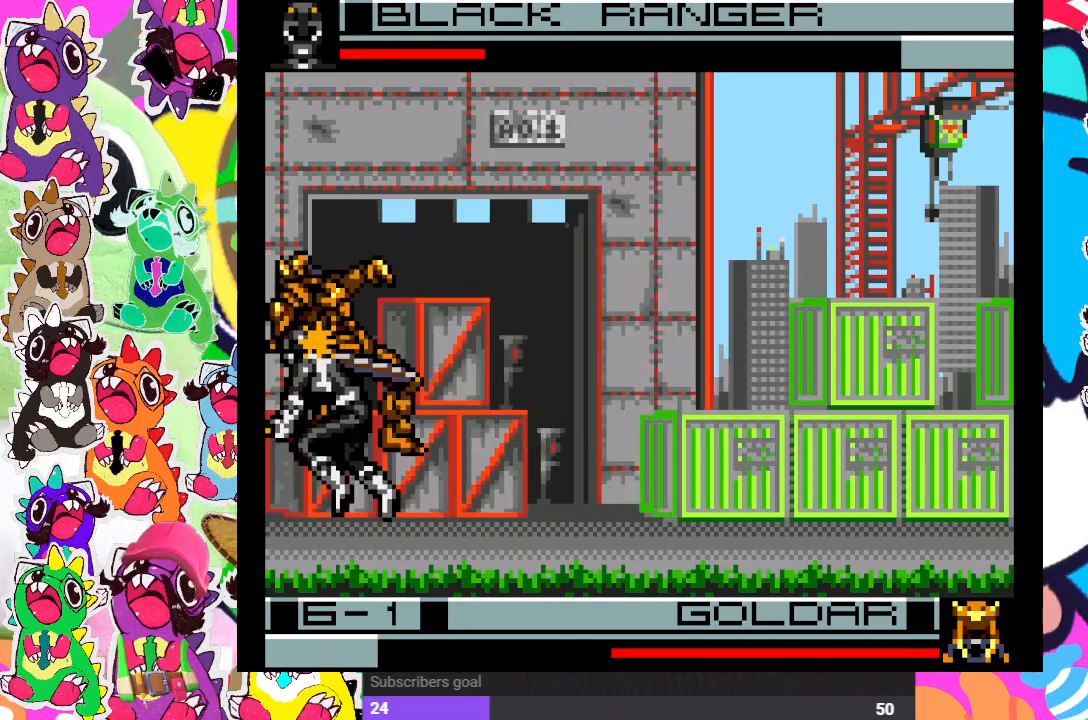
{"buttons": ["DPAD_RIGHT"], "left_stick": "center", "right_stick": "center", "events": [[33, "DPAD_RIGHT", "down"], [33, "SQUARE", "up"], [117, "SQUARE", "down"], [167, "SQUARE", "up"]]}
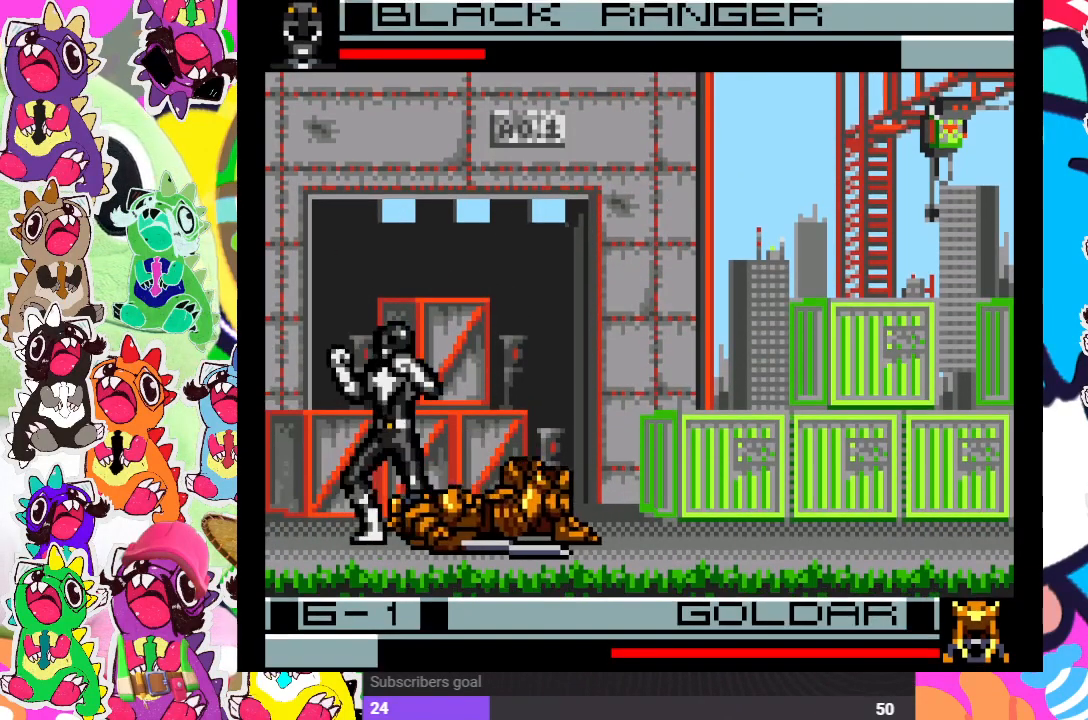
{"buttons": ["DPAD_LEFT"], "left_stick": "center", "right_stick": "center", "events": [[217, "DPAD_RIGHT", "up"], [350, "DPAD_LEFT", "down"], [400, "SQUARE", "down"], [483, "SQUARE", "up"]]}
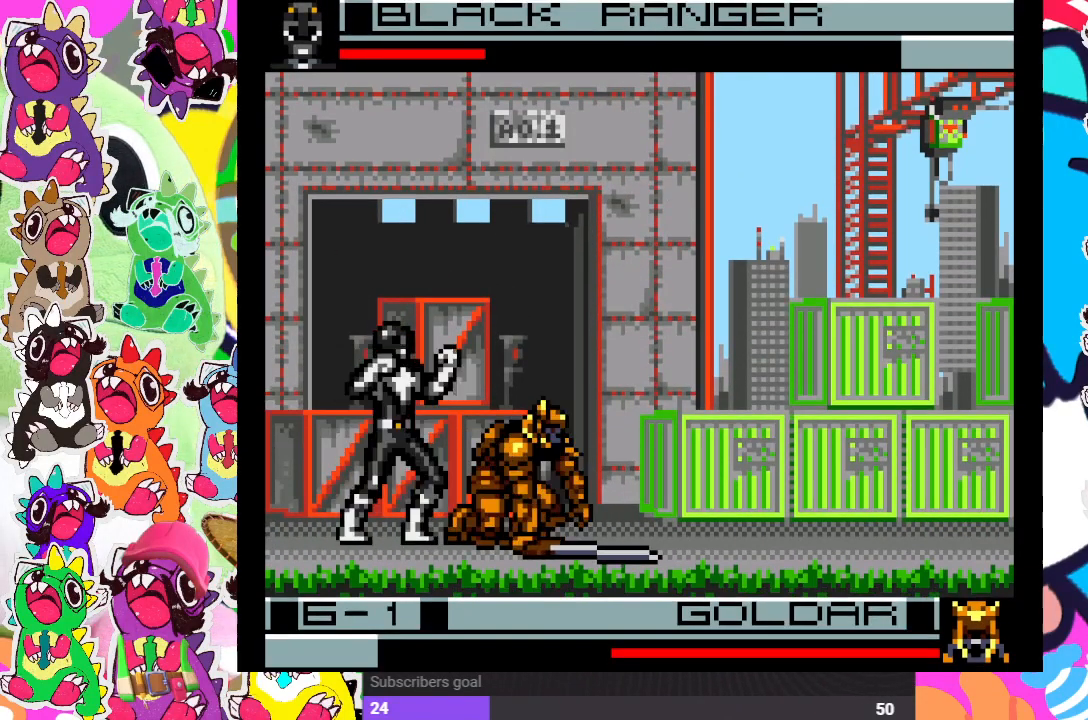
{"buttons": ["DPAD_RIGHT"], "left_stick": "center", "right_stick": "center", "events": [[33, "DPAD_DOWN", "down"], [50, "DPAD_LEFT", "up"], [50, "SQUARE", "down"], [133, "SQUARE", "up"], [167, "DPAD_DOWN", "up"], [167, "DPAD_RIGHT", "down"], [167, "SQUARE", "down"], [217, "SQUARE", "up"], [267, "DPAD_DOWN", "down"], [317, "DPAD_RIGHT", "up"], [317, "SQUARE", "down"], [350, "SQUARE", "up"], [417, "DPAD_DOWN", "up"], [417, "DPAD_RIGHT", "down"], [417, "SQUARE", "down"], [483, "SQUARE", "up"]]}
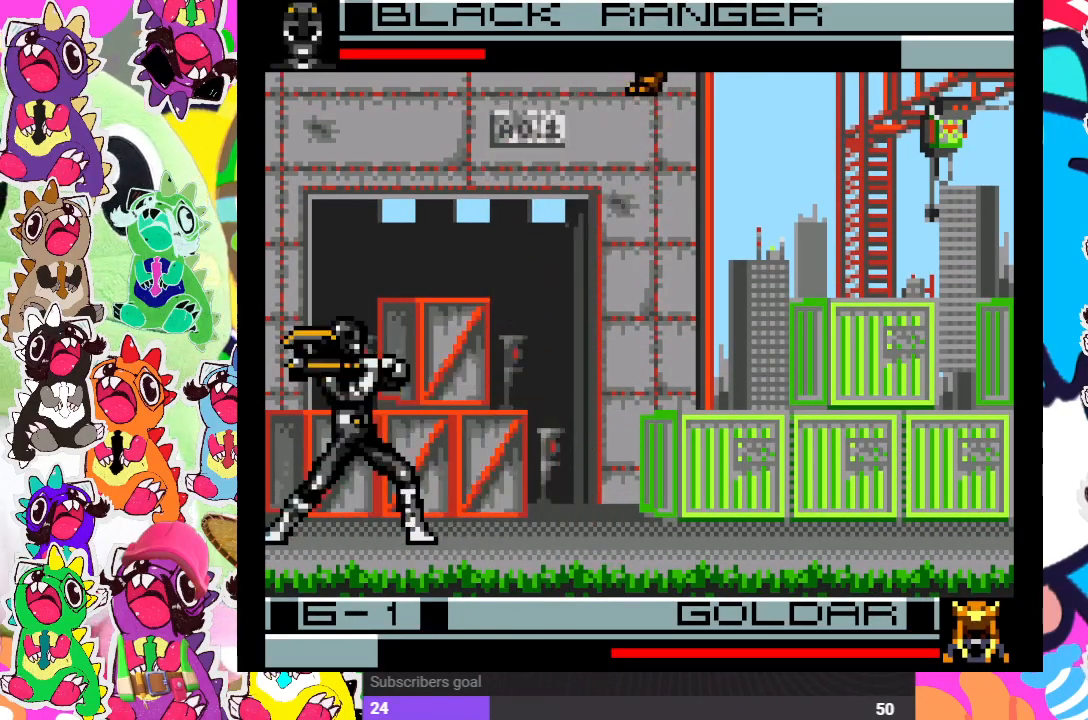
{"buttons": ["DPAD_DOWN"], "left_stick": "center", "right_stick": "center", "events": [[17, "DPAD_DOWN", "down"], [17, "DPAD_RIGHT", "up"], [33, "SQUARE", "down"], [83, "DPAD_DOWN", "up"], [100, "DPAD_RIGHT", "down"], [100, "SQUARE", "up"], [150, "SQUARE", "down"], [167, "DPAD_RIGHT", "up"], [183, "DPAD_DOWN", "down"], [217, "DPAD_DOWN", "up"], [217, "DPAD_LEFT", "down"], [250, "SQUARE", "up"], [300, "SQUARE", "down"], [350, "DPAD_DOWN", "down"], [367, "SQUARE", "up"], [450, "DPAD_DOWN", "up"], [450, "DPAD_LEFT", "up"], [450, "SQUARE", "down"], [467, "DPAD_DOWN", "down"], [500, "SQUARE", "up"]]}
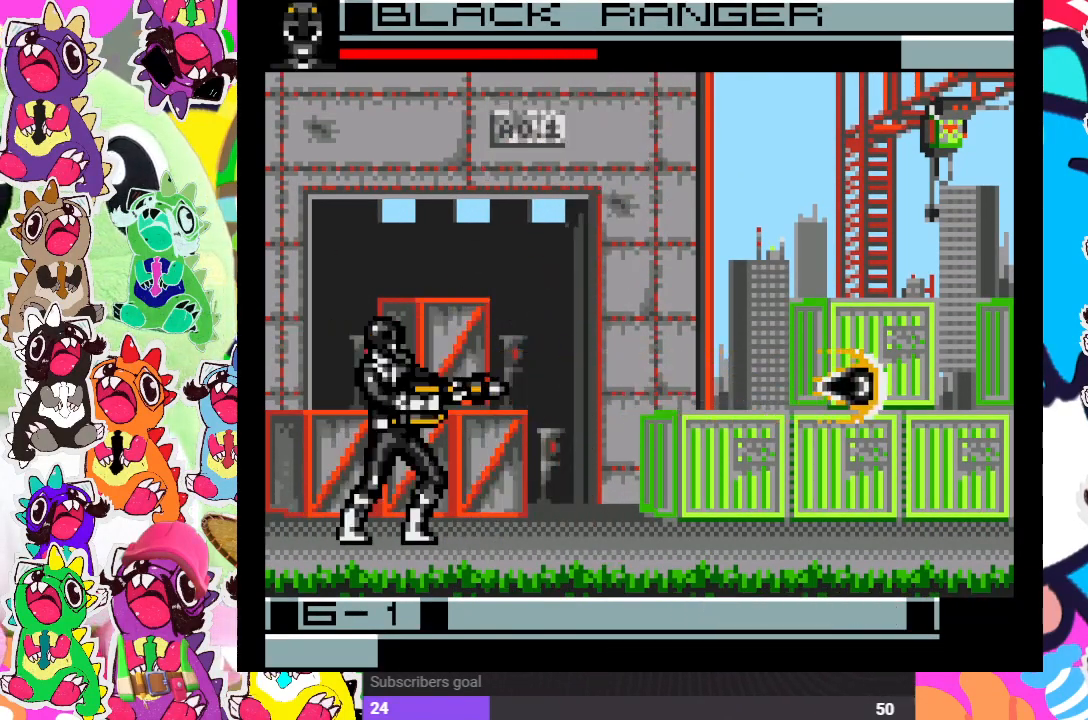
{"buttons": ["DPAD_RIGHT"], "left_stick": "center", "right_stick": "center", "events": [[33, "DPAD_LEFT", "down"], [67, "DPAD_DOWN", "up"], [317, "DPAD_DOWN", "down"], [350, "DPAD_LEFT", "up"], [417, "DPAD_DOWN", "up"], [417, "DPAD_RIGHT", "down"], [417, "SQUARE", "down"], [450, "SQUARE", "up"]]}
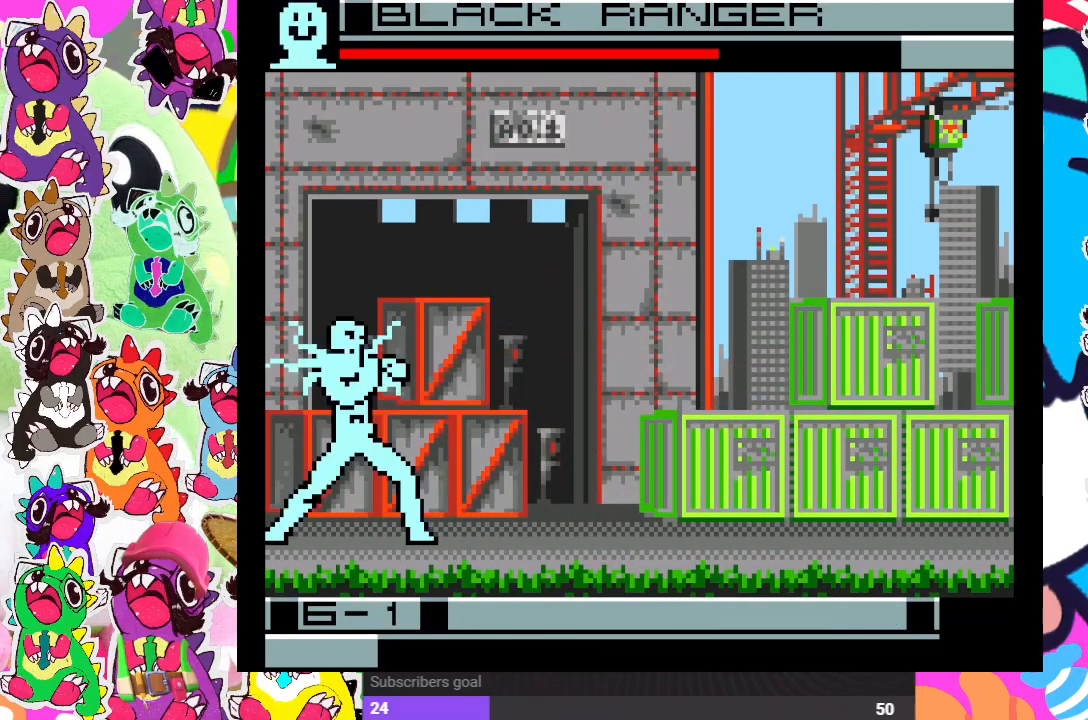
{"buttons": ["DPAD_LEFT"], "left_stick": "center", "right_stick": "center", "events": [[50, "DPAD_DOWN", "down"], [50, "DPAD_RIGHT", "up"], [67, "SQUARE", "down"], [83, "SQUARE", "up"], [167, "DPAD_DOWN", "up"], [167, "DPAD_RIGHT", "down"], [183, "SQUARE", "down"], [200, "SQUARE", "up"], [283, "SQUARE", "down"], [300, "DPAD_RIGHT", "up"], [317, "DPAD_DOWN", "down"], [333, "SQUARE", "up"], [400, "SQUARE", "down"], [467, "SQUARE", "up"], [483, "DPAD_DOWN", "up"], [483, "DPAD_LEFT", "down"]]}
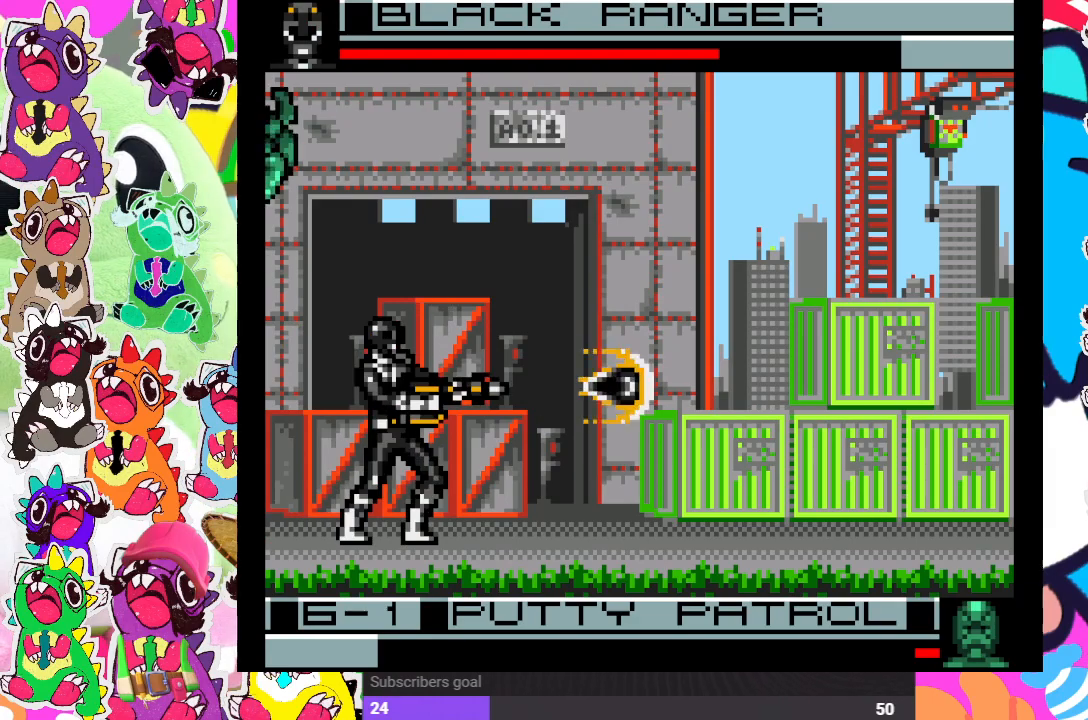
{"buttons": ["CROSS", "DPAD_DOWN"], "left_stick": "center", "right_stick": "center", "events": [[50, "SQUARE", "down"], [150, "SQUARE", "up"], [217, "SQUARE", "down"], [250, "SQUARE", "up"], [433, "DPAD_DOWN", "down"], [450, "CROSS", "down"], [467, "DPAD_LEFT", "up"]]}
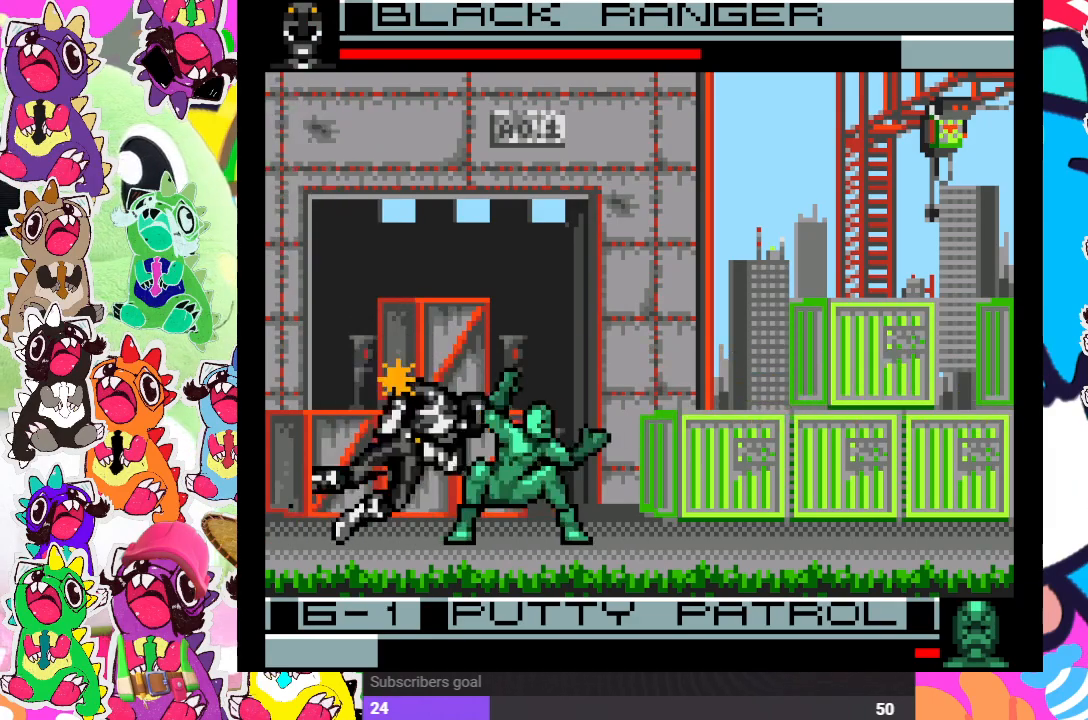
{"buttons": ["DPAD_DOWN", "DPAD_LEFT"], "left_stick": "center", "right_stick": "center", "events": [[17, "CROSS", "up"], [67, "DPAD_RIGHT", "down"], [67, "SQUARE", "down"], [100, "DPAD_DOWN", "up"], [167, "SQUARE", "up"], [200, "DPAD_DOWN", "down"], [217, "DPAD_RIGHT", "up"], [217, "SQUARE", "down"], [283, "SQUARE", "up"], [350, "SQUARE", "down"], [400, "SQUARE", "up"], [467, "DPAD_LEFT", "down"]]}
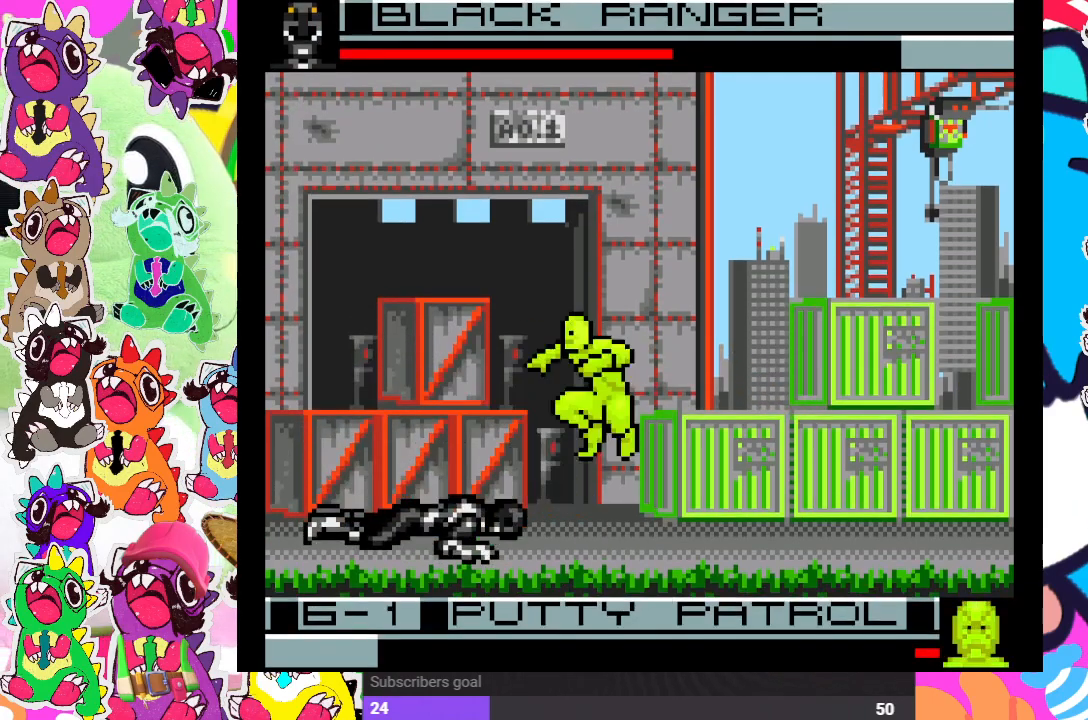
{"buttons": ["DPAD_DOWN"], "left_stick": "center", "right_stick": "center", "events": [[17, "CROSS", "down"], [17, "DPAD_DOWN", "up"], [100, "DPAD_DOWN", "down"], [117, "CROSS", "up"], [167, "CROSS", "down"], [267, "CROSS", "up"], [283, "SQUARE", "down"], [367, "SQUARE", "up"], [383, "DPAD_LEFT", "up"]]}